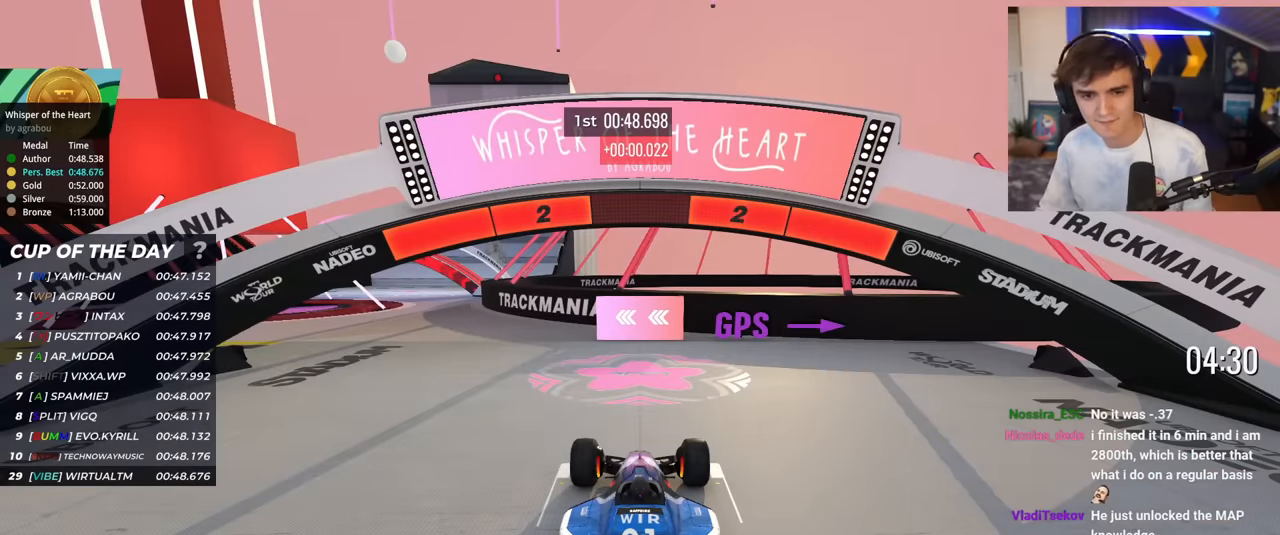
Gameplay with keyboard; each line is a JSON object with the keys held at the frame after it. "events" lists presses ("down") and releases ("up") of "brake", "down", "left", "right" and "up" between this image and that frame as [ms after this image, input, new state], when the widget could be followed in between. No other keys are recorded. Mouse input is not recorded. Key names are as the overlay labels them; some are game actions (e.g. jump) rather than physical keys.
{"keys": ["up"], "events": []}
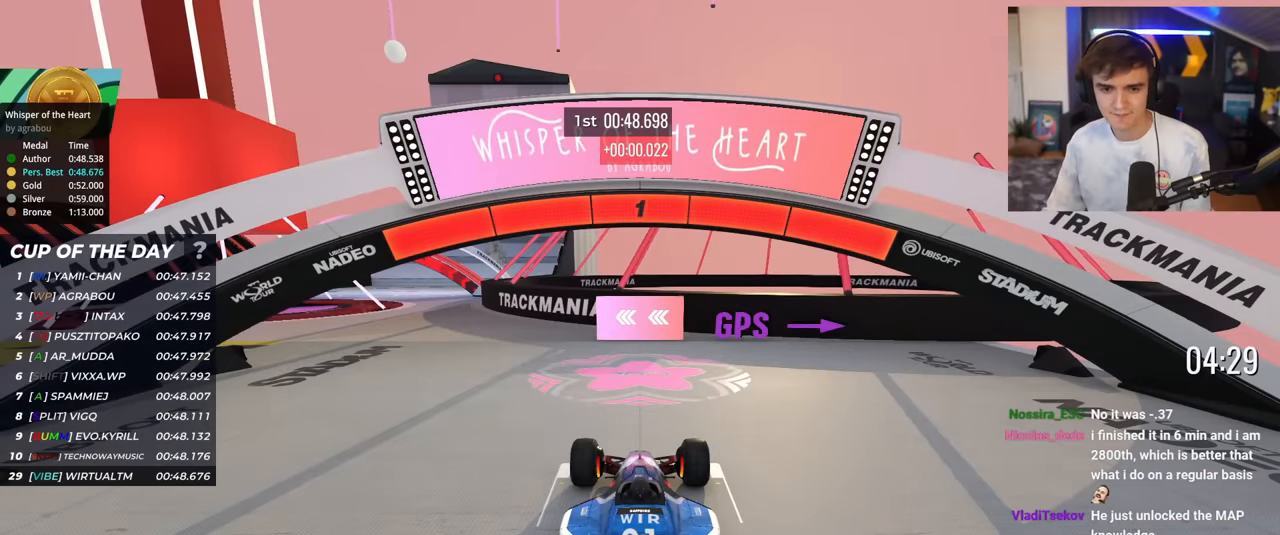
{"keys": ["left", "up"], "events": [[333, "left", "down"]]}
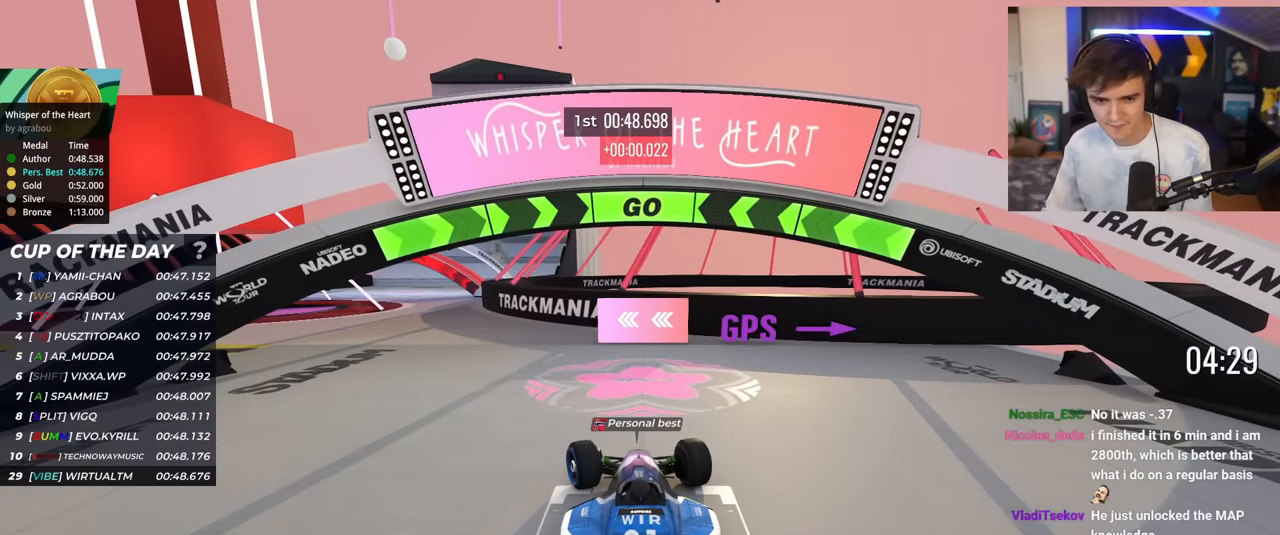
{"keys": ["left", "up"], "events": []}
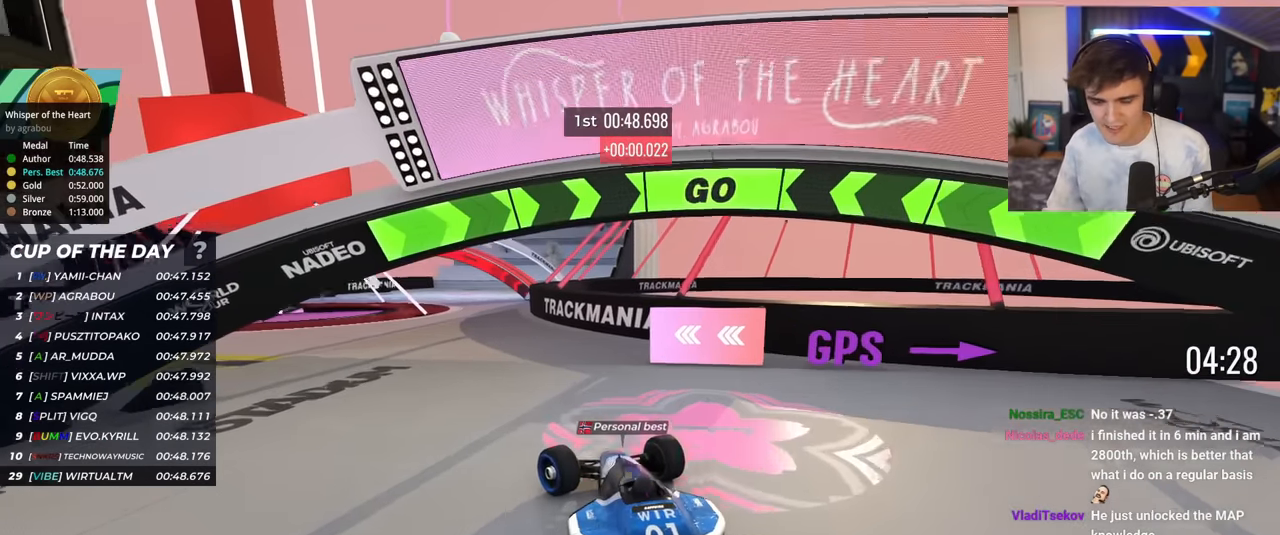
{"keys": ["left", "up"], "events": []}
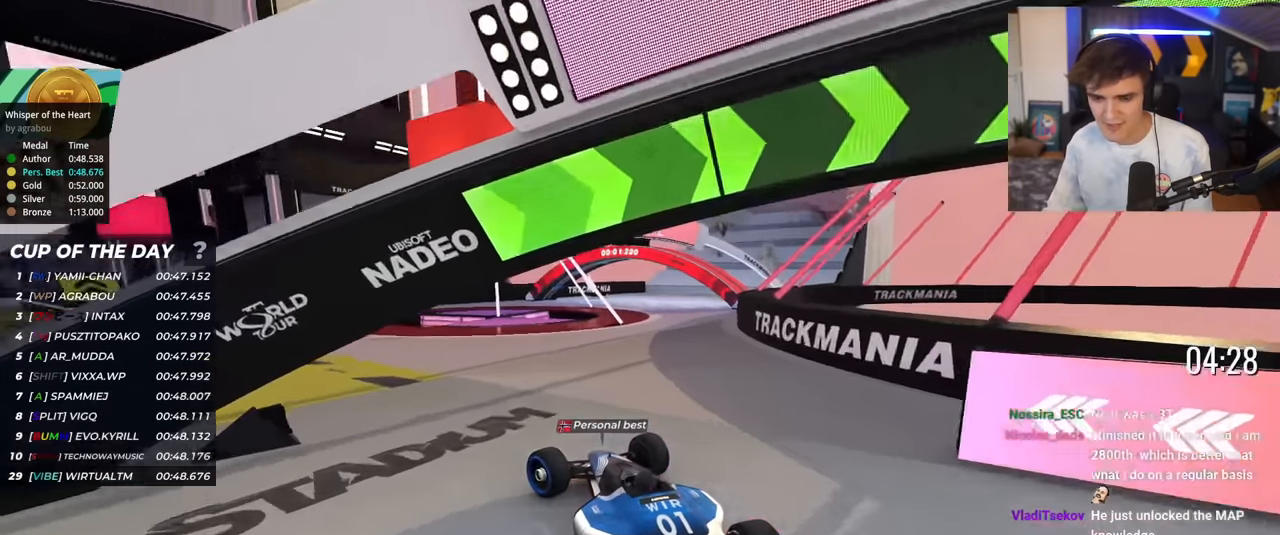
{"keys": ["up"], "events": [[384, "left", "up"]]}
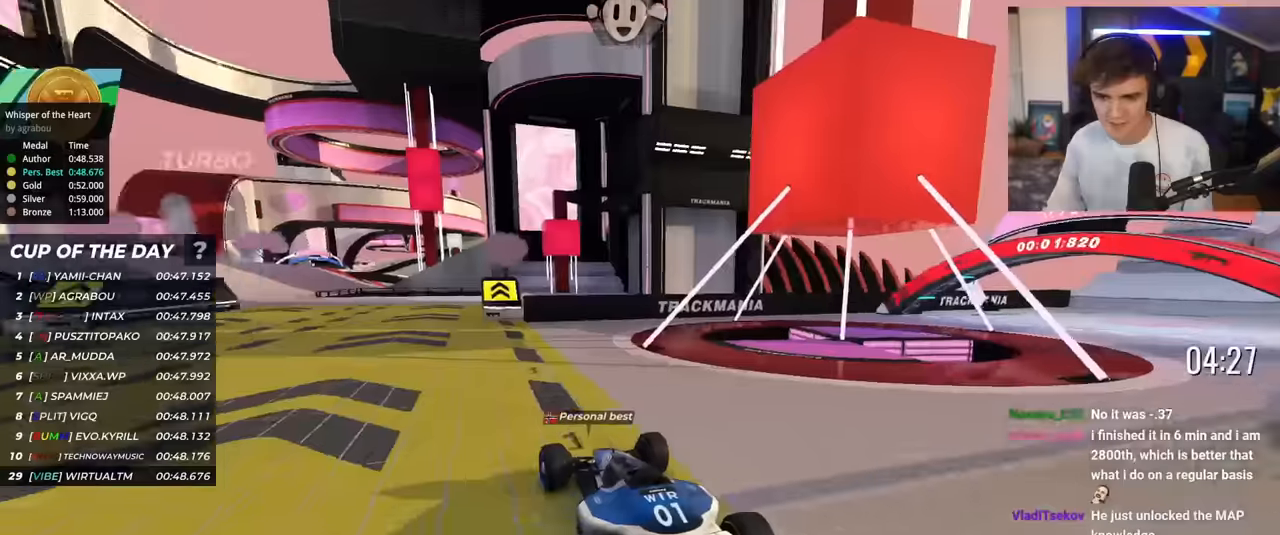
{"keys": ["up"], "events": [[267, "left", "down"], [351, "left", "up"], [451, "left", "down"], [501, "left", "up"]]}
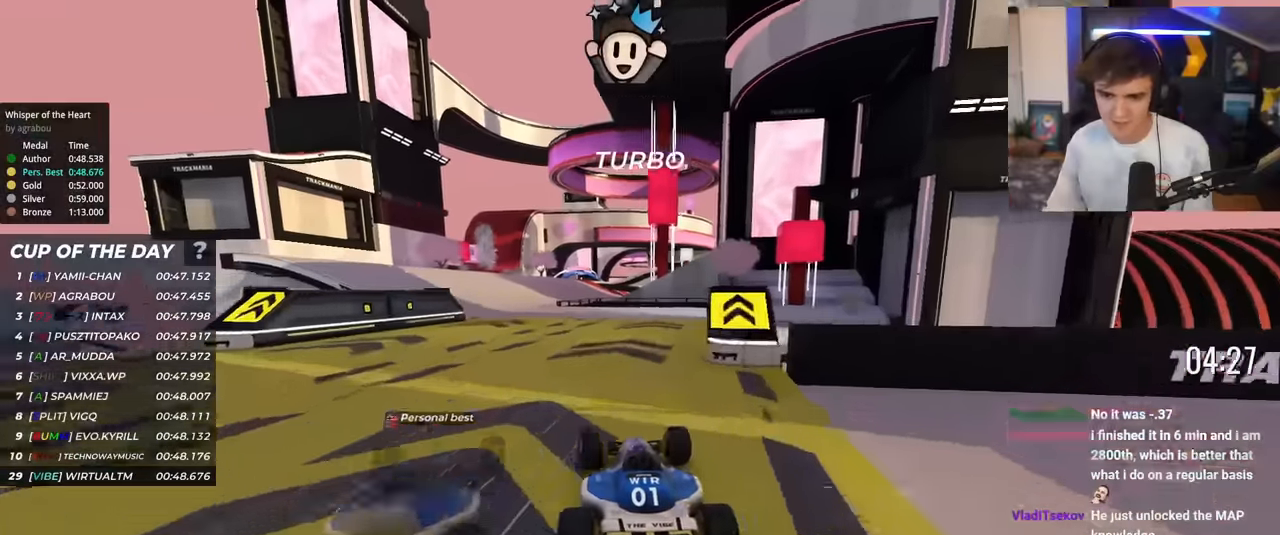
{"keys": ["up"], "events": [[133, "left", "down"], [183, "left", "up"], [367, "left", "down"], [467, "left", "up"]]}
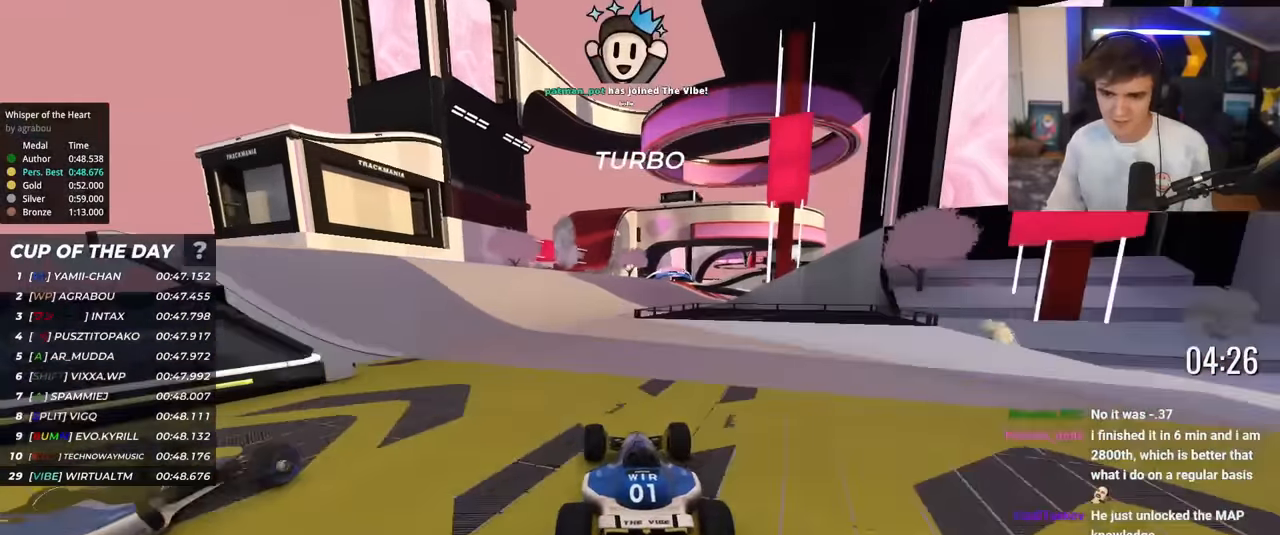
{"keys": ["right", "up"], "events": [[151, "right", "down"], [201, "right", "up"], [384, "right", "down"]]}
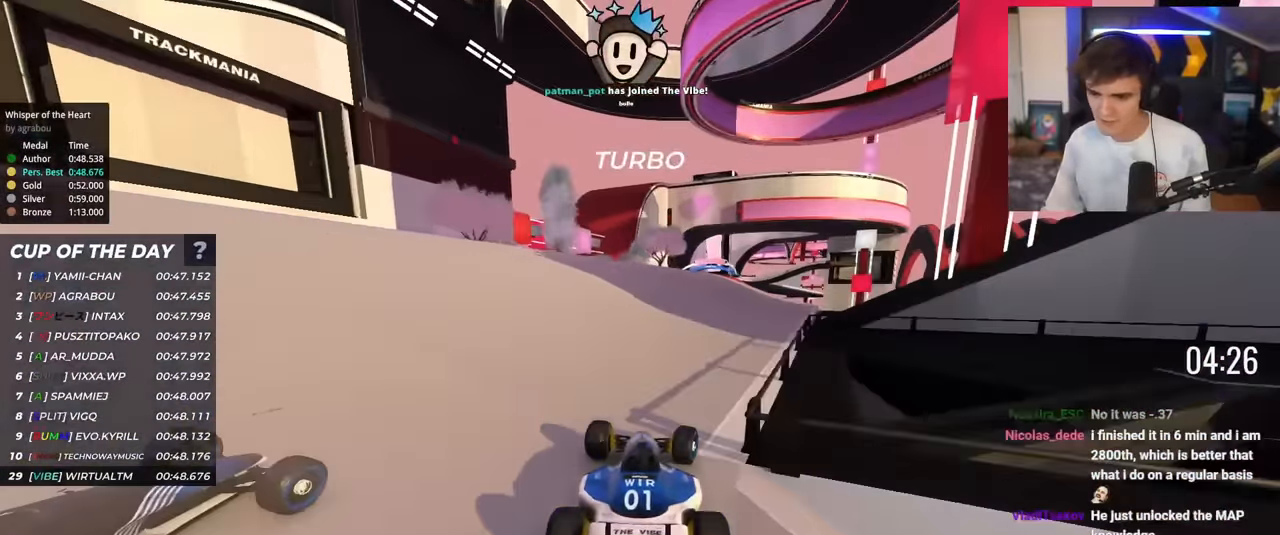
{"keys": ["up"], "events": [[33, "right", "up"], [217, "left", "down"], [250, "left", "up"]]}
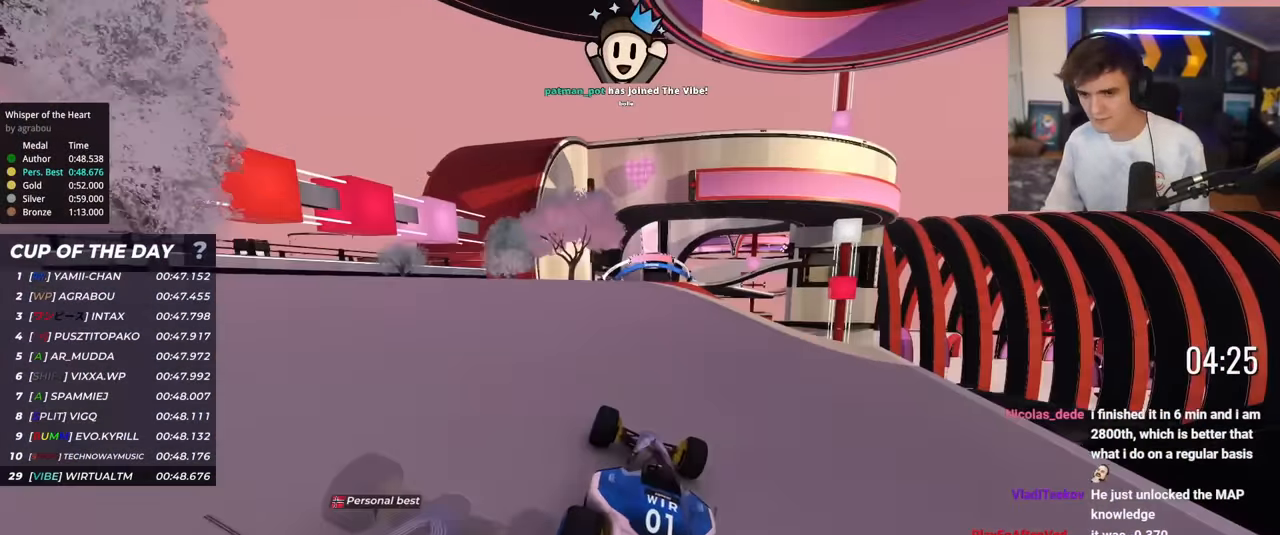
{"keys": ["up"], "events": [[234, "right", "down"], [367, "right", "up"]]}
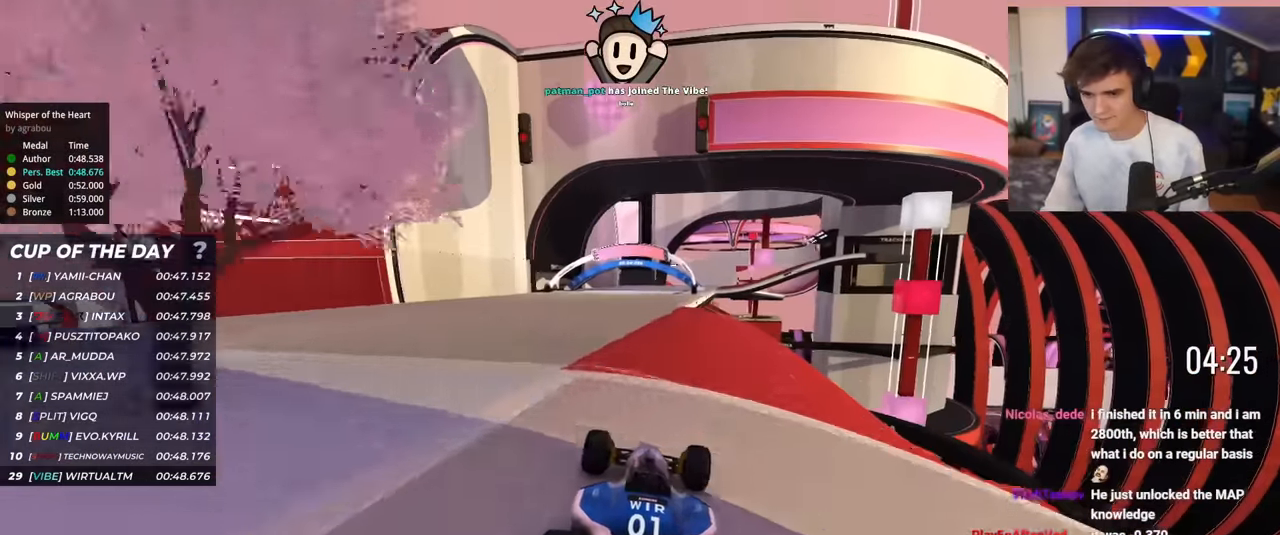
{"keys": ["up"], "events": [[250, "right", "down"], [334, "right", "up"]]}
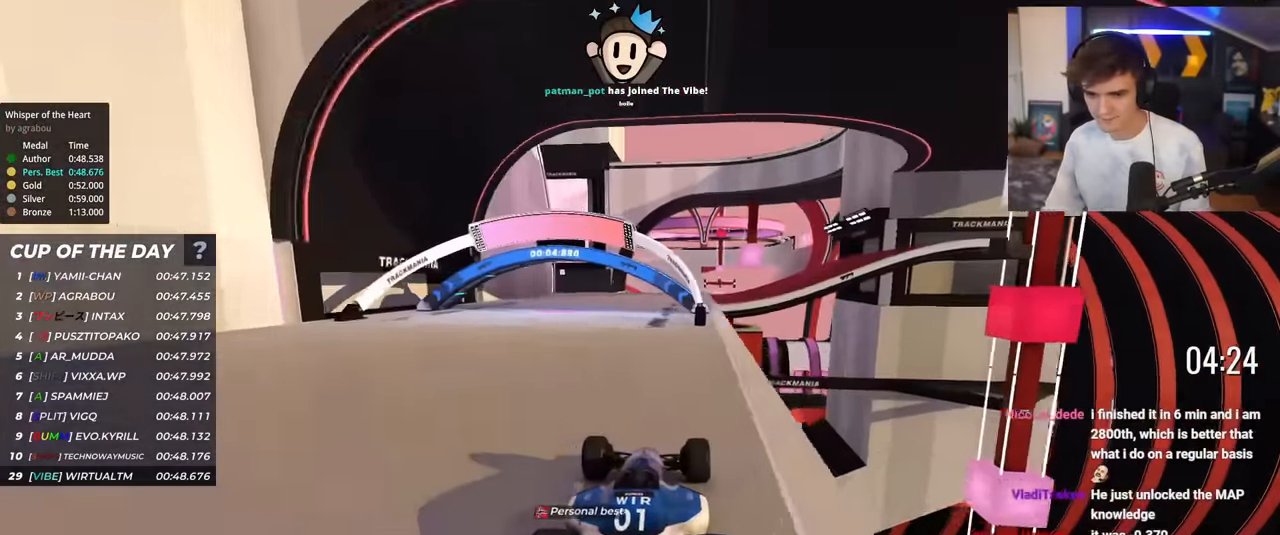
{"keys": ["up"], "events": [[67, "right", "down"], [167, "right", "up"], [351, "right", "down"], [451, "right", "up"]]}
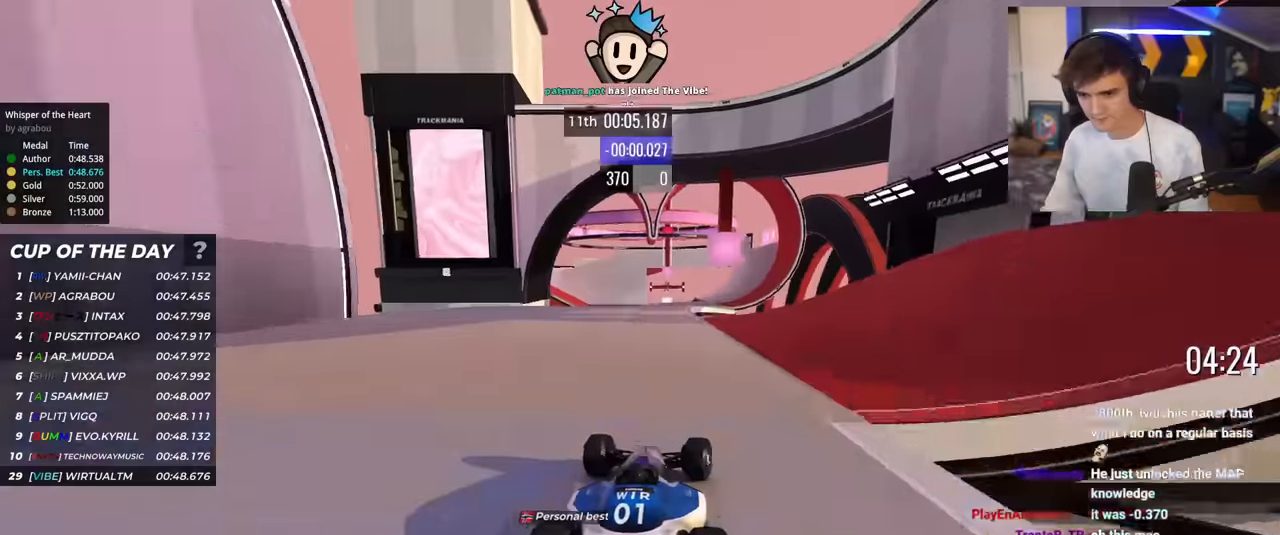
{"keys": ["up"], "events": [[367, "right", "down"], [417, "right", "up"]]}
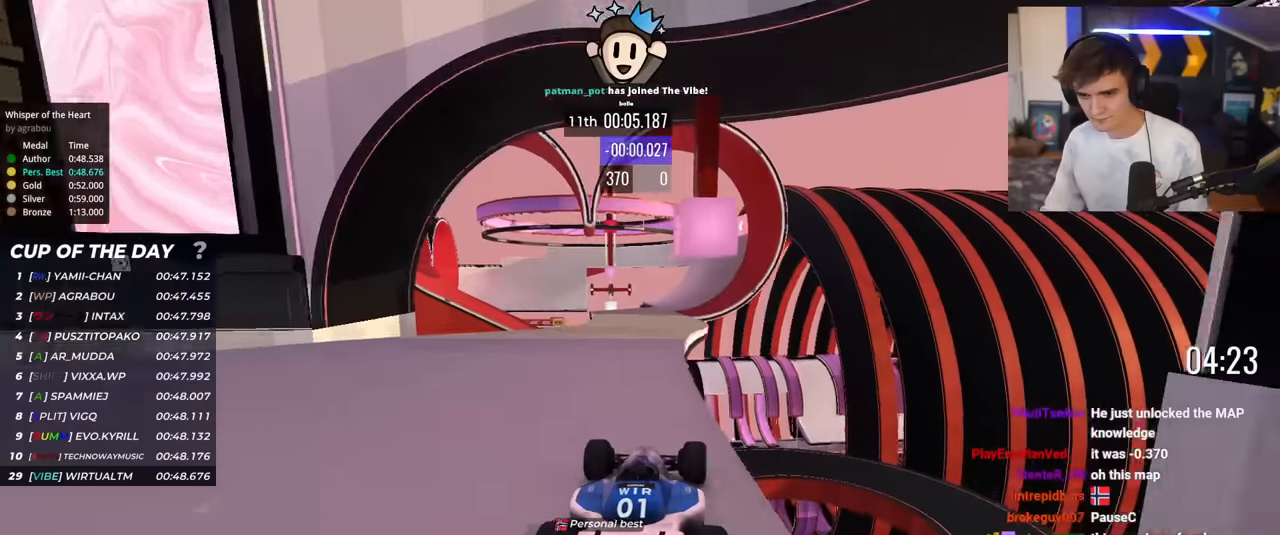
{"keys": ["up"], "events": []}
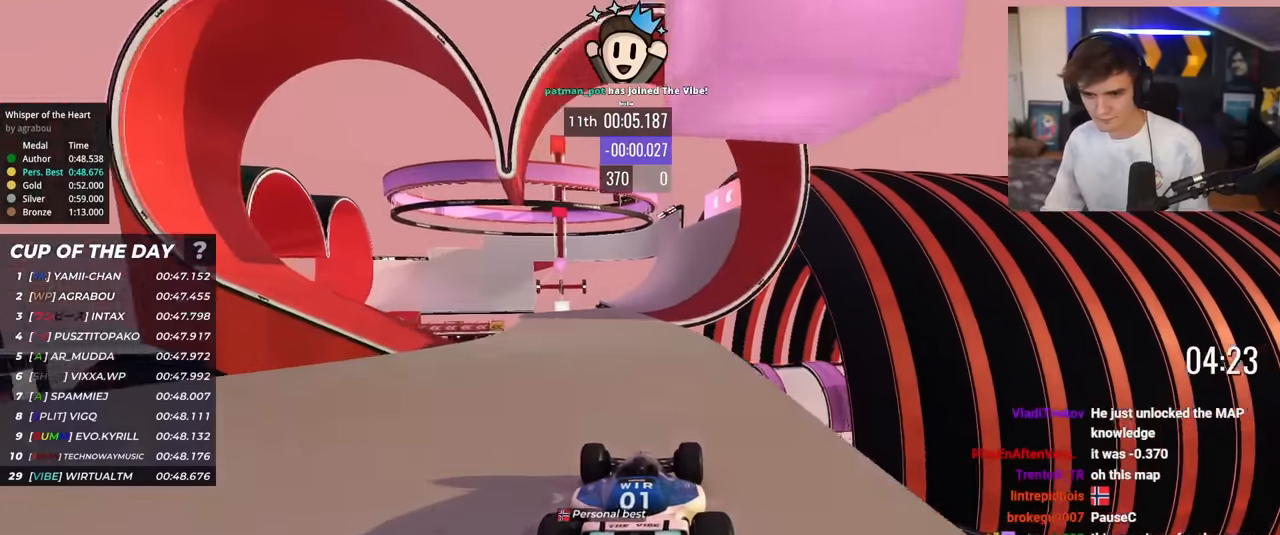
{"keys": ["up"], "events": [[83, "right", "down"], [167, "right", "up"]]}
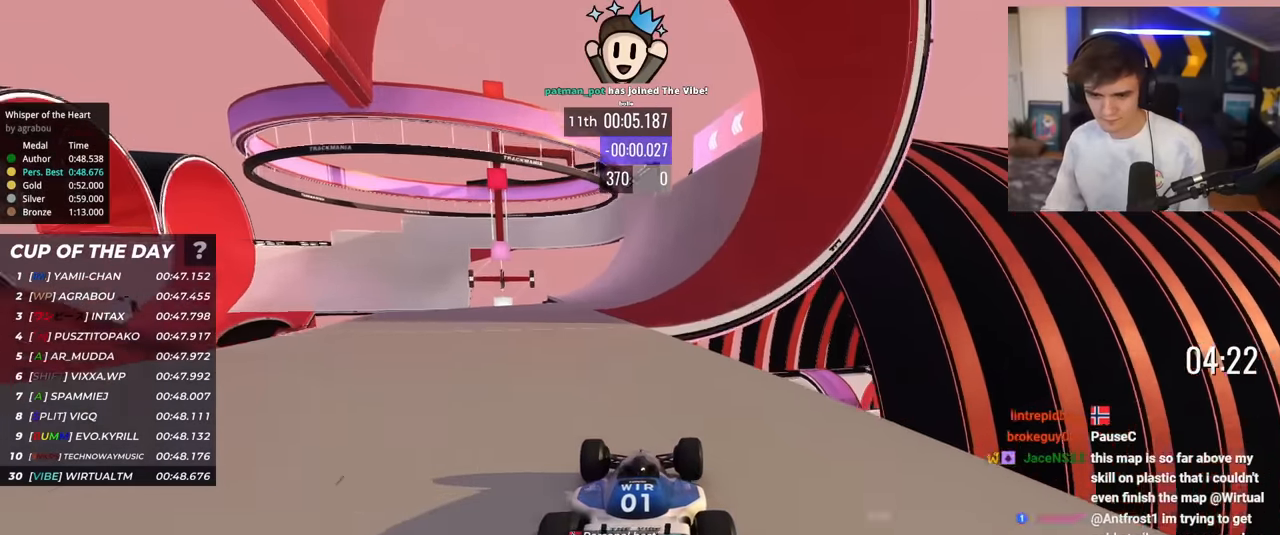
{"keys": ["up"], "events": [[234, "right", "down"], [284, "right", "up"]]}
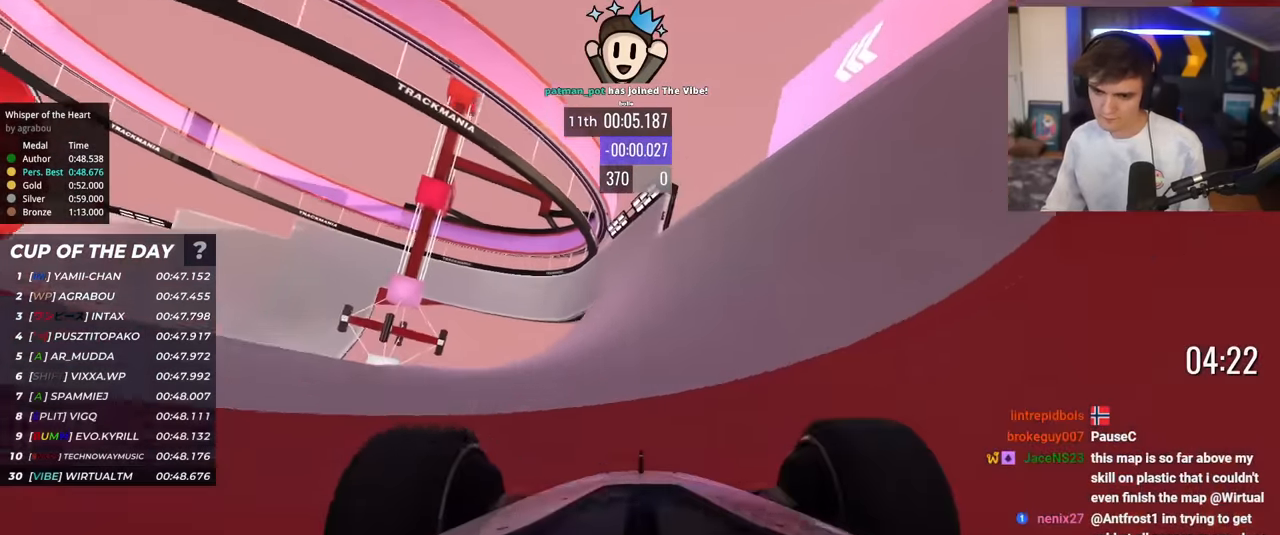
{"keys": ["up"], "events": [[100, "left", "down"], [150, "left", "up"]]}
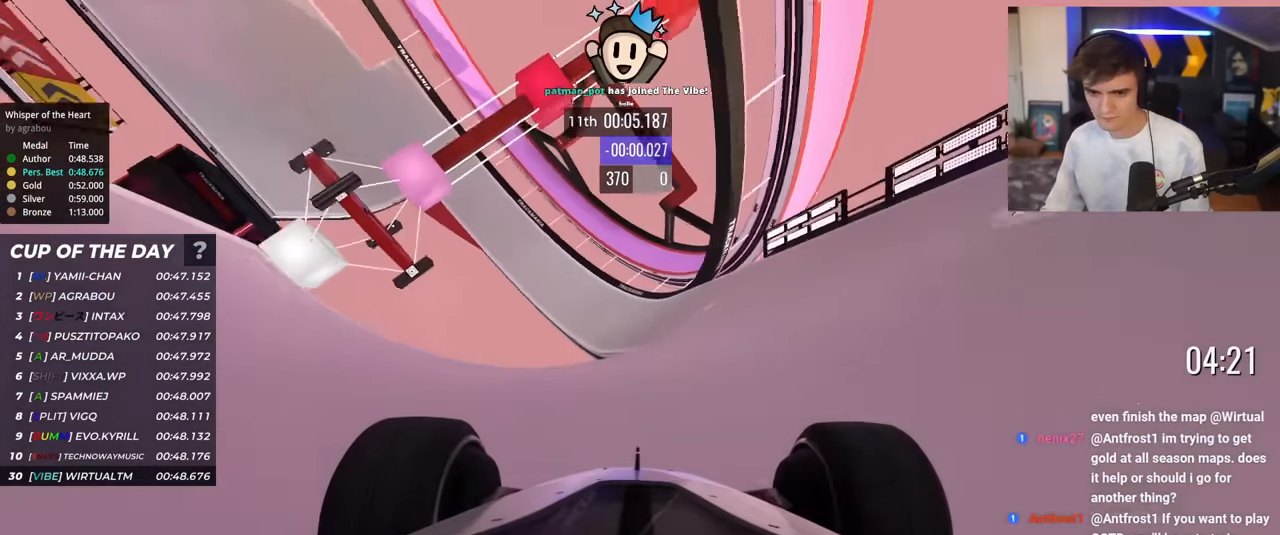
{"keys": ["up"], "events": [[251, "left", "down"], [351, "left", "up"]]}
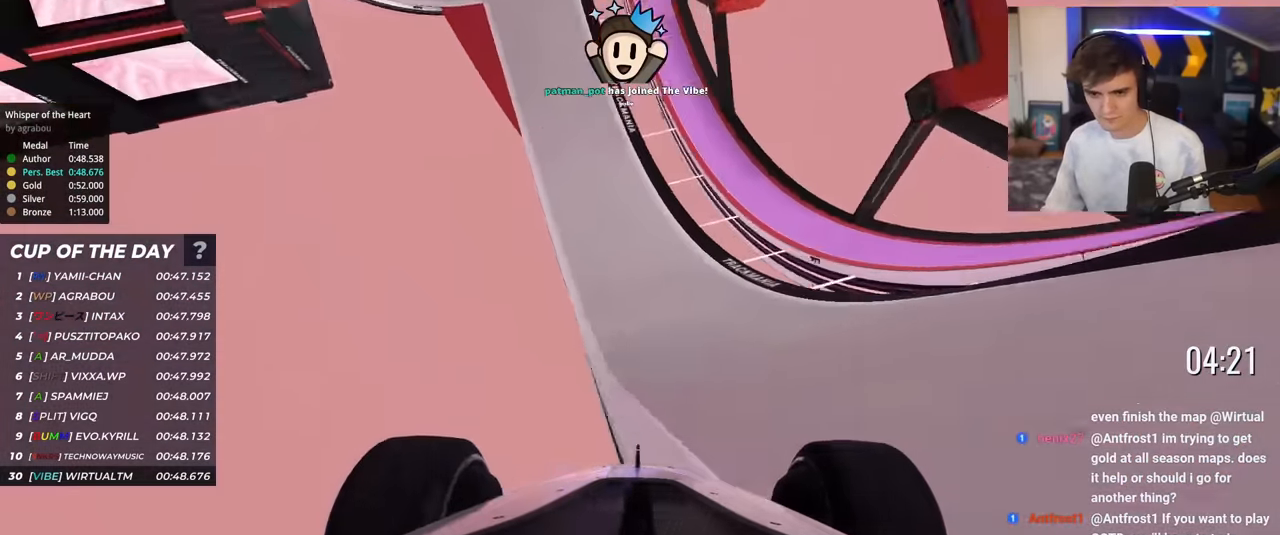
{"keys": ["left", "up"], "events": [[33, "left", "down"], [133, "left", "up"], [317, "right", "down"], [367, "right", "up"], [417, "left", "down"]]}
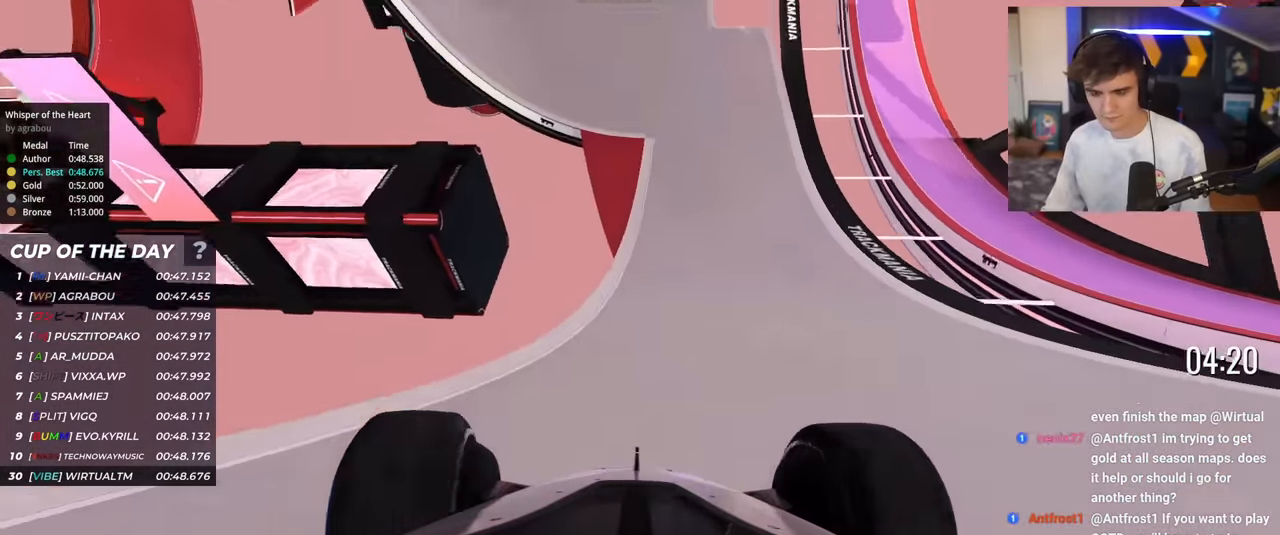
{"keys": ["up"], "events": [[251, "left", "up"], [284, "right", "down"], [384, "right", "up"]]}
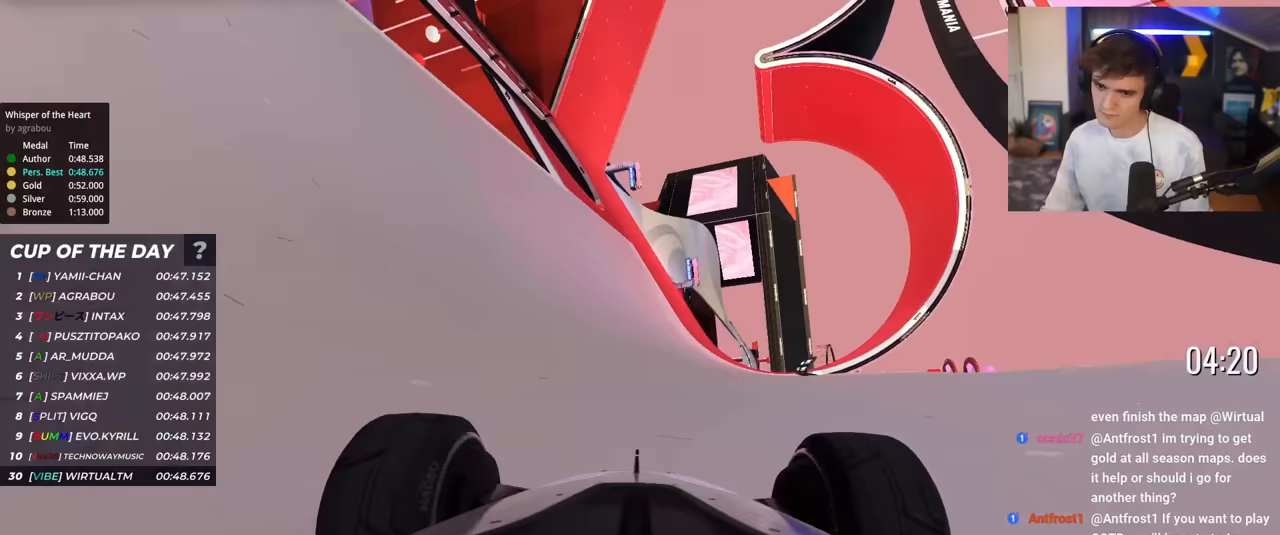
{"keys": ["up"], "events": [[167, "left", "down"], [250, "left", "up"], [400, "left", "down"], [501, "left", "up"]]}
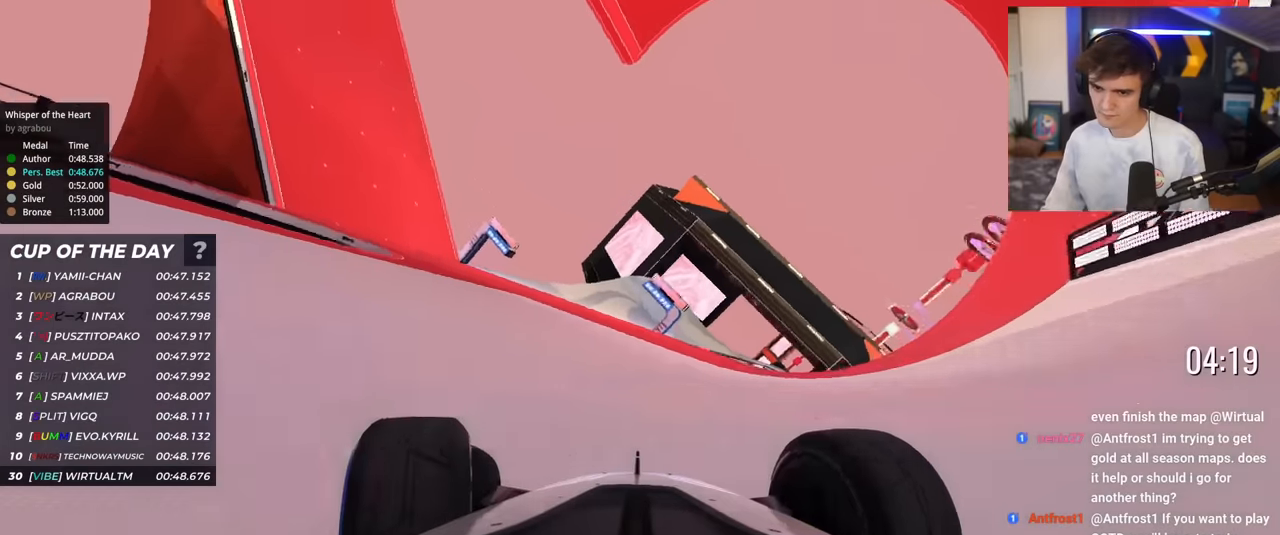
{"keys": ["up"], "events": [[266, "right", "down"], [367, "right", "up"]]}
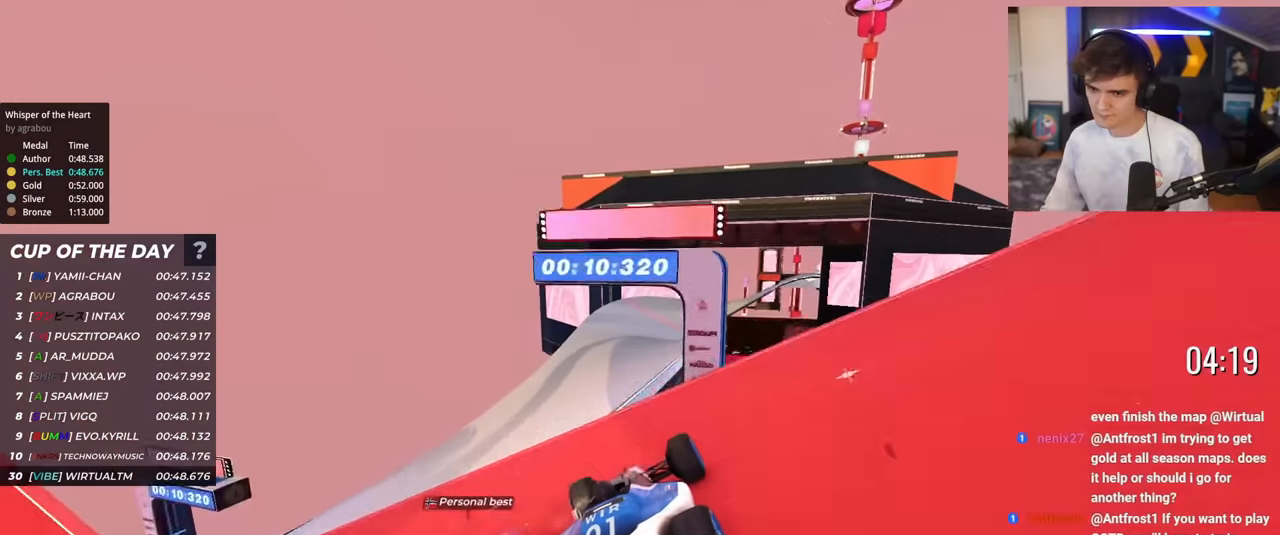
{"keys": ["up"], "events": []}
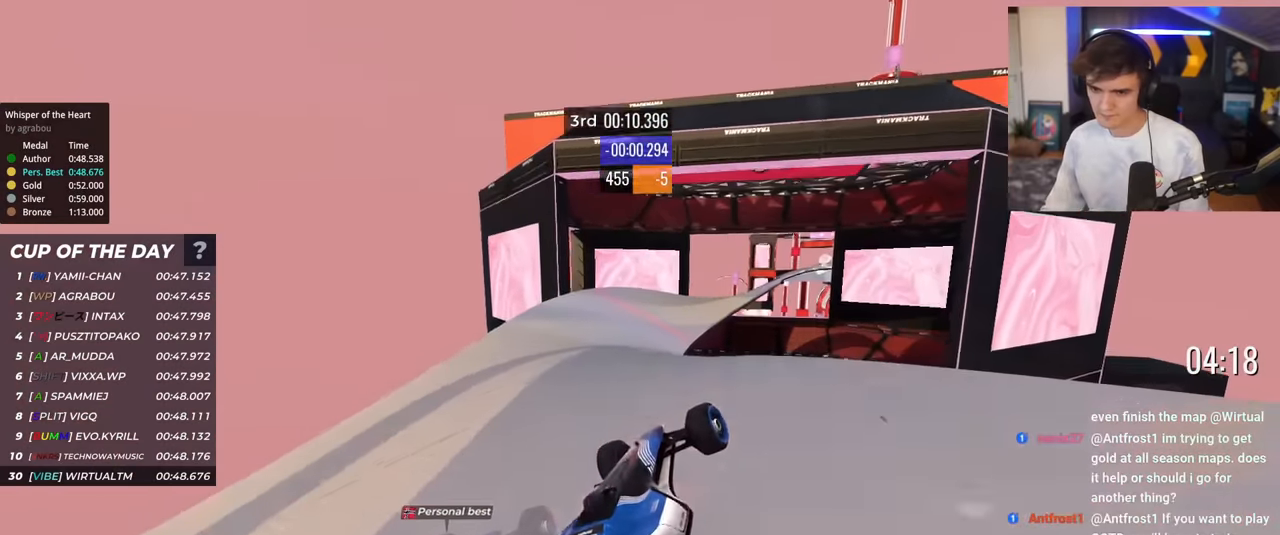
{"keys": ["up"], "events": [[16, "left", "down"], [116, "left", "up"]]}
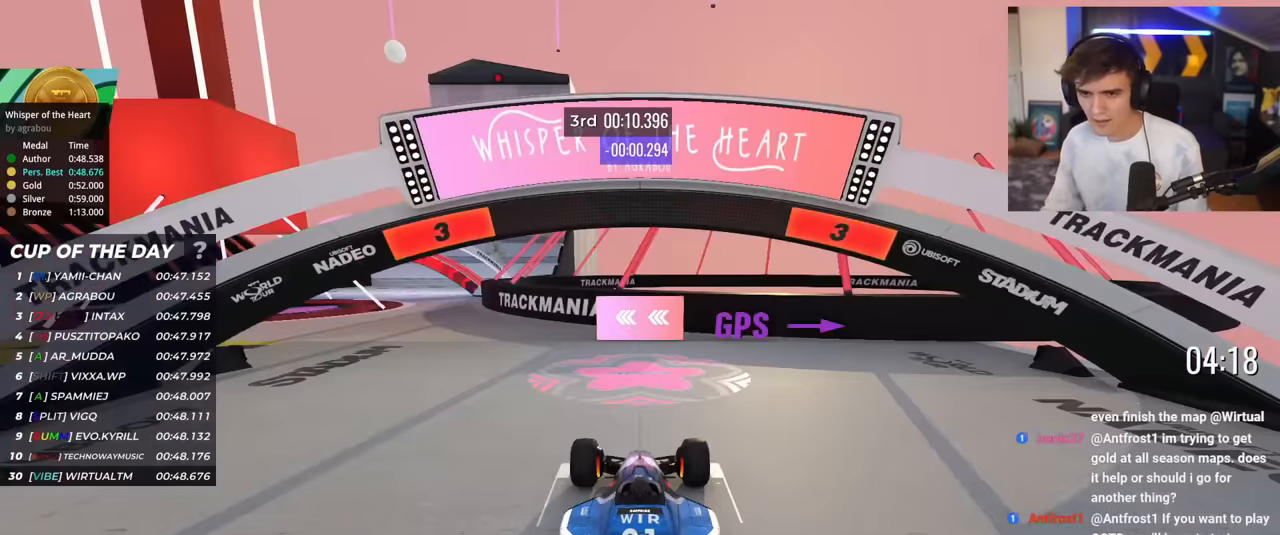
{"keys": ["up"], "events": []}
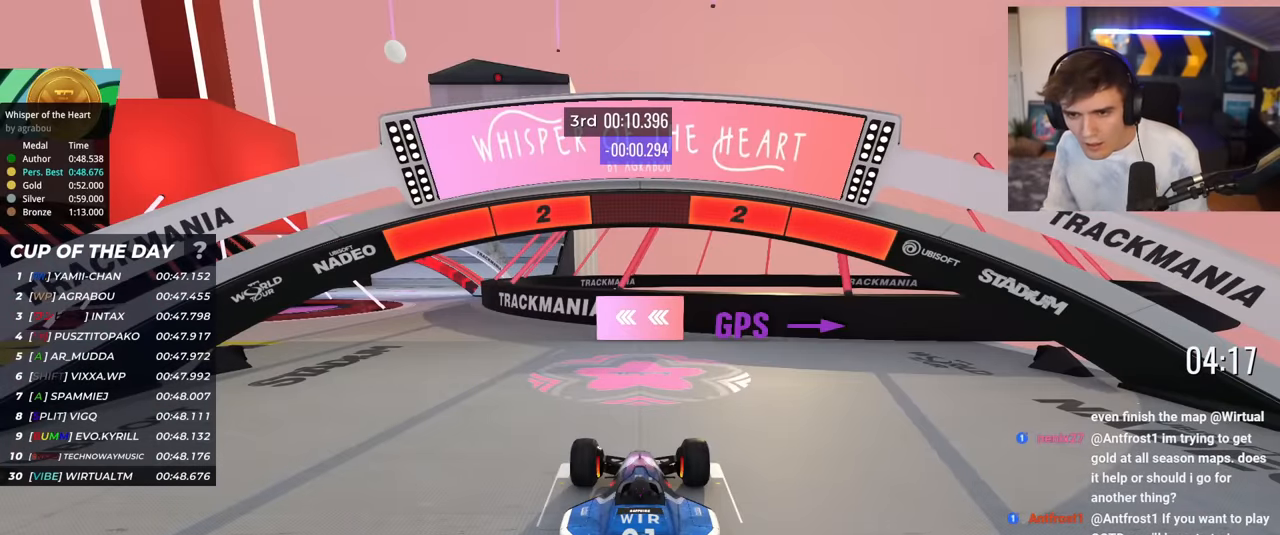
{"keys": ["up"], "events": []}
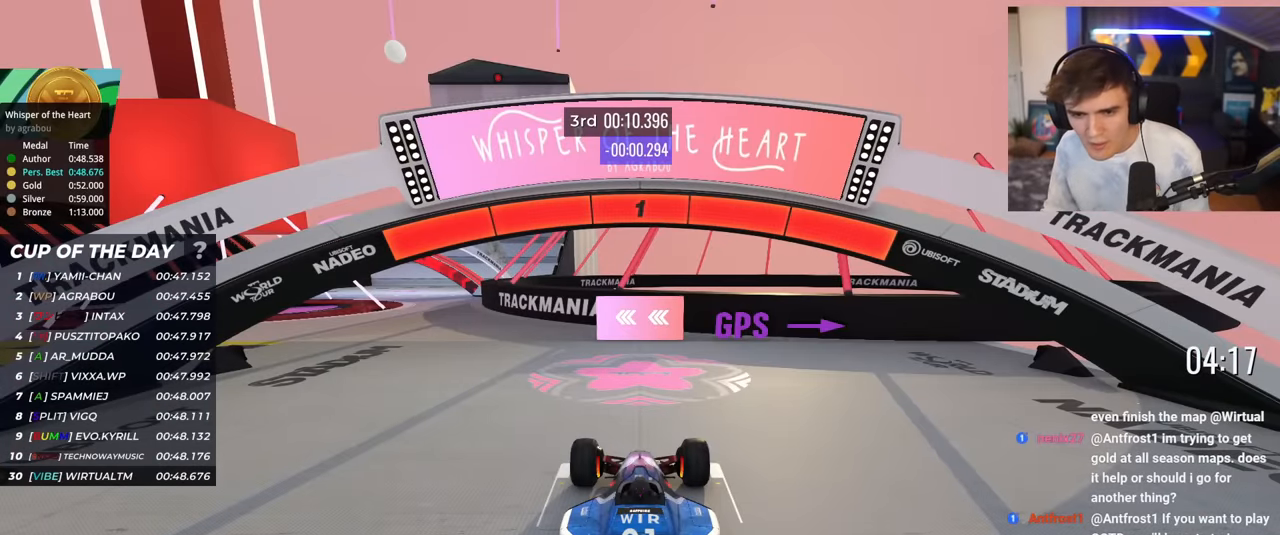
{"keys": ["left", "up"], "events": [[450, "left", "down"]]}
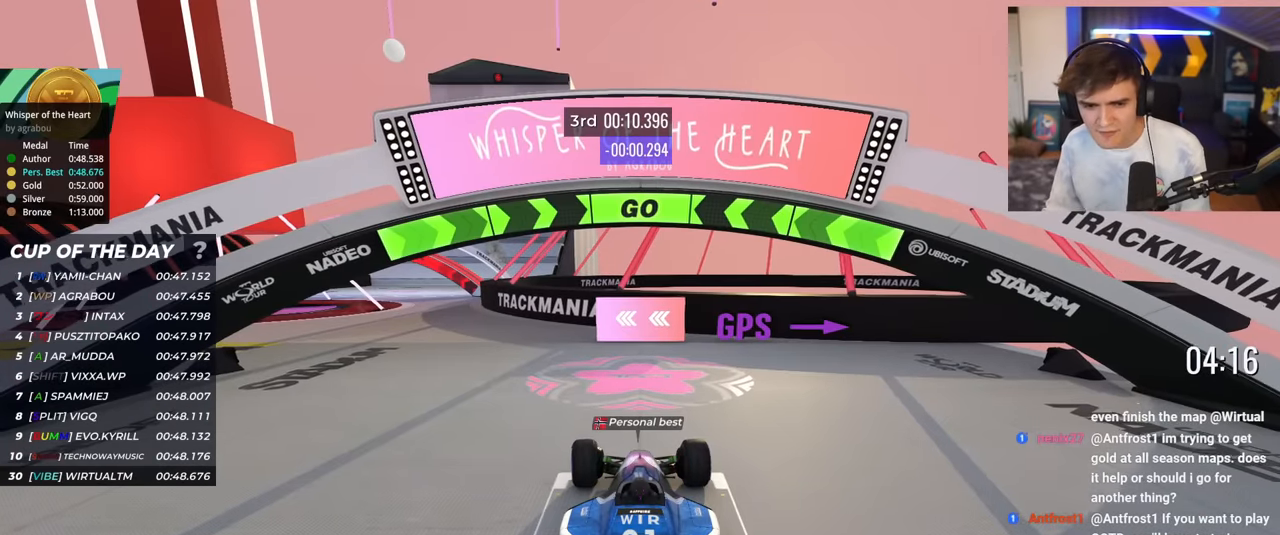
{"keys": ["left", "up"], "events": []}
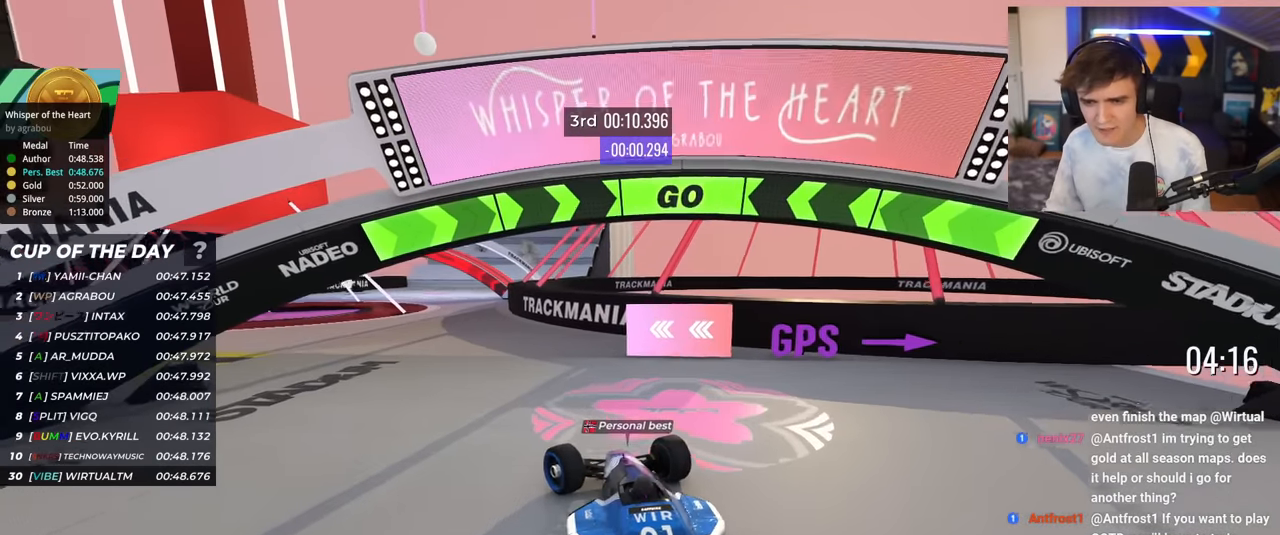
{"keys": ["left", "up"], "events": []}